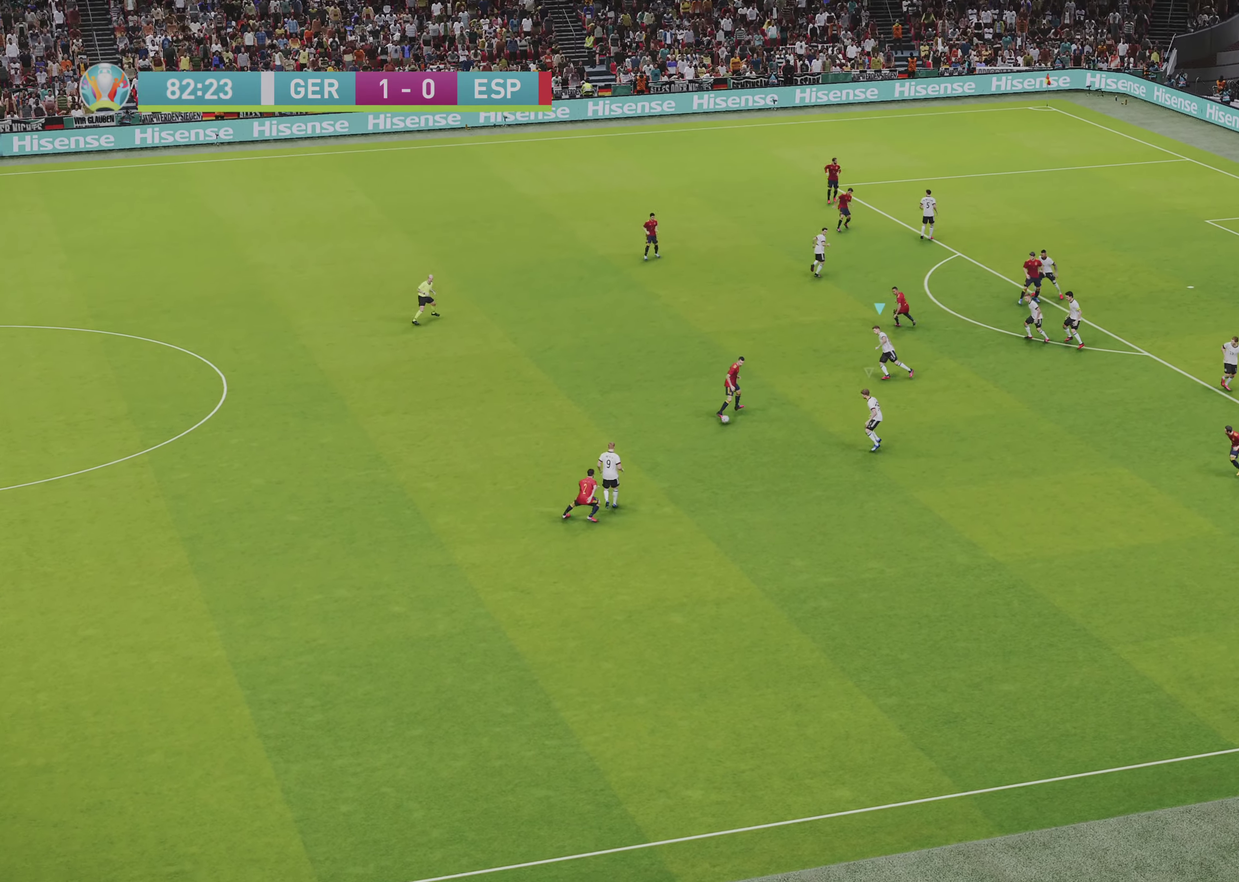
Gameplay with a controller (PlayStation layout); each line is a JSON object with the inputs held at the frame after it (dt_ms = milliseconds from this image to that frame). "events" lists button and stick changes between this image and that frame as [ms after this image, input, new state], when the widget could be followed in between.
{"dt_ms": 500, "buttons": ["CROSS", "SQUARE", "R1"], "left_stick": "left", "right_stick": "center", "events": [[267, "CROSS", "down"], [283, "left_stick", "left"], [417, "R2", "up"]]}
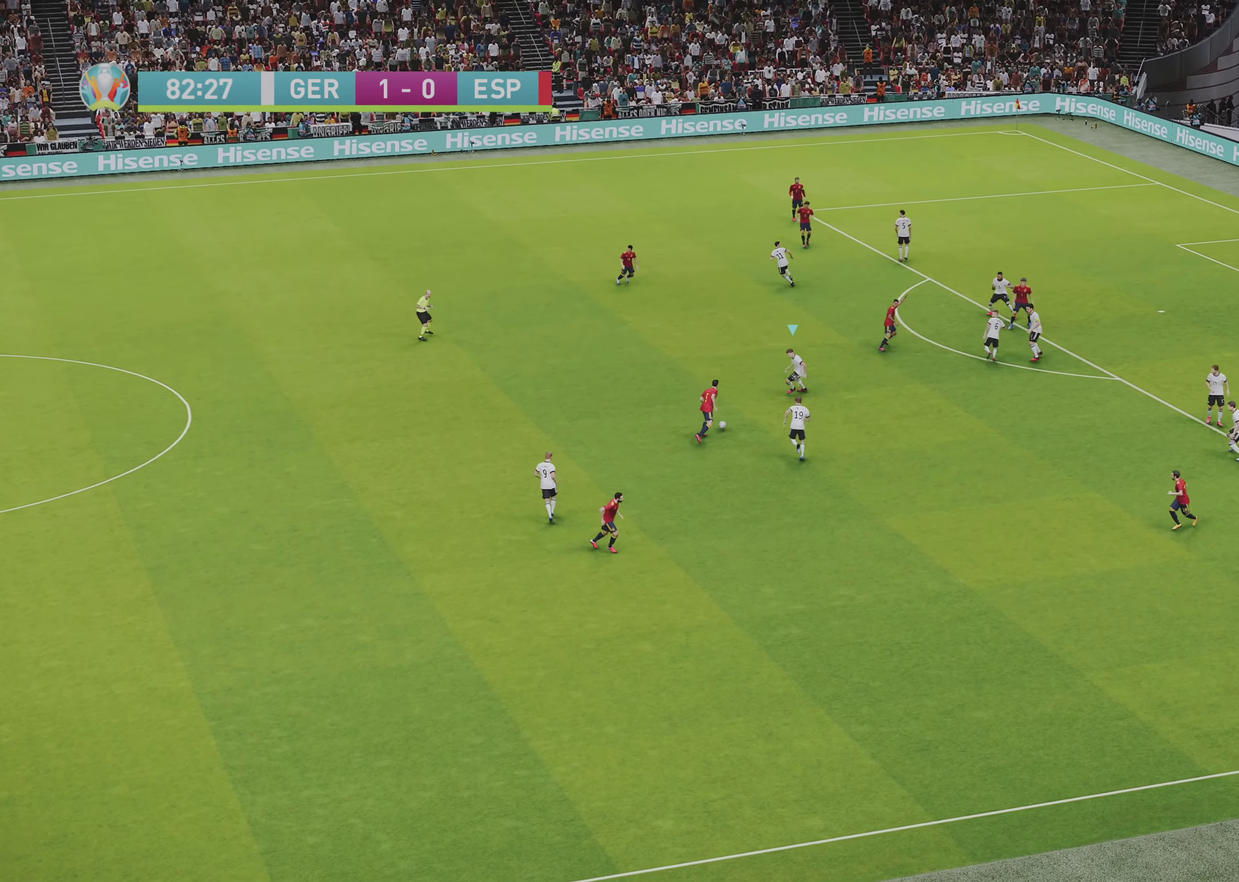
{"dt_ms": 500, "buttons": ["CROSS", "SQUARE", "R1"], "left_stick": "down-left", "right_stick": "center", "events": [[67, "left_stick", "down-left"], [267, "left_stick", "left"], [450, "left_stick", "down-left"]]}
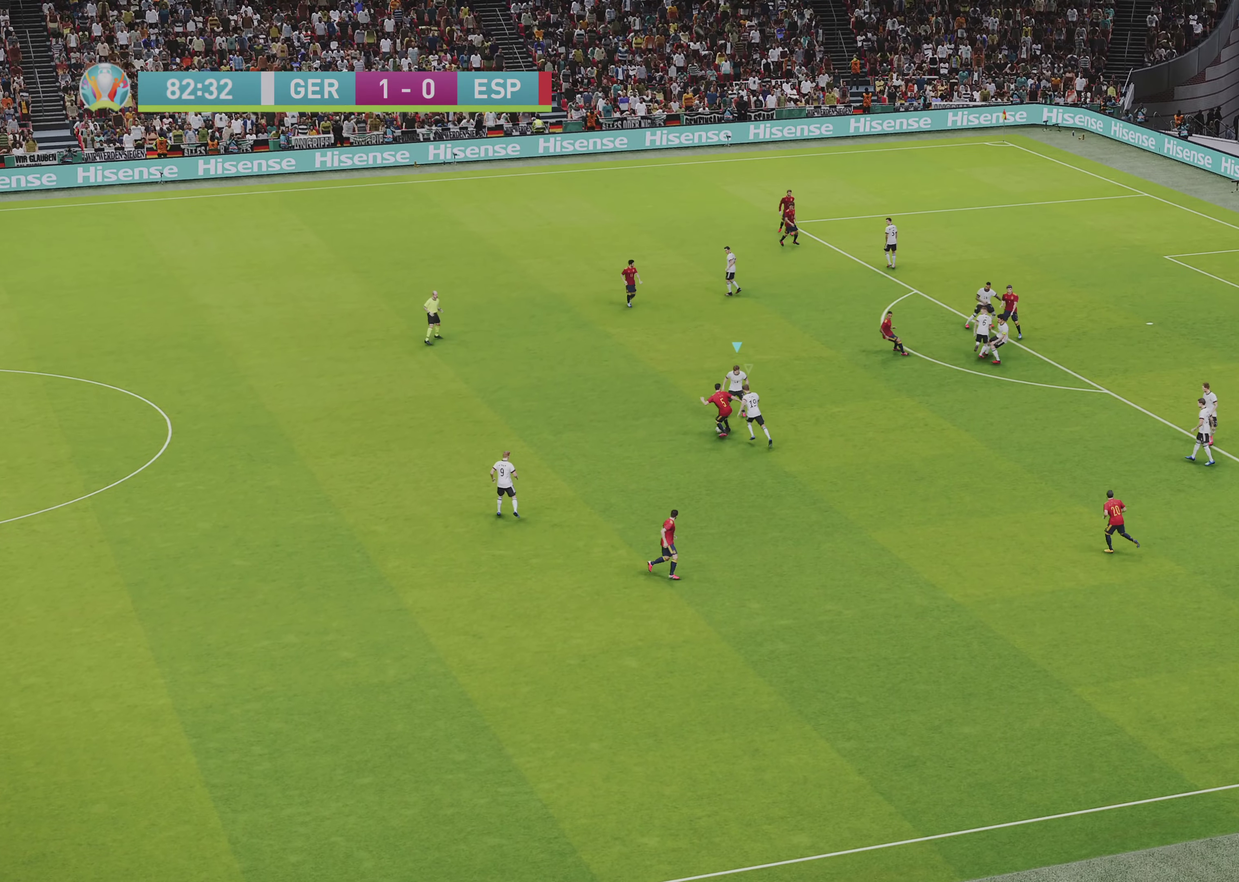
{"dt_ms": 500, "buttons": ["CROSS", "SQUARE", "R1", "R2"], "left_stick": "down-left", "right_stick": "center", "events": [[133, "left_stick", "left"], [333, "left_stick", "down-left"], [450, "R2", "down"]]}
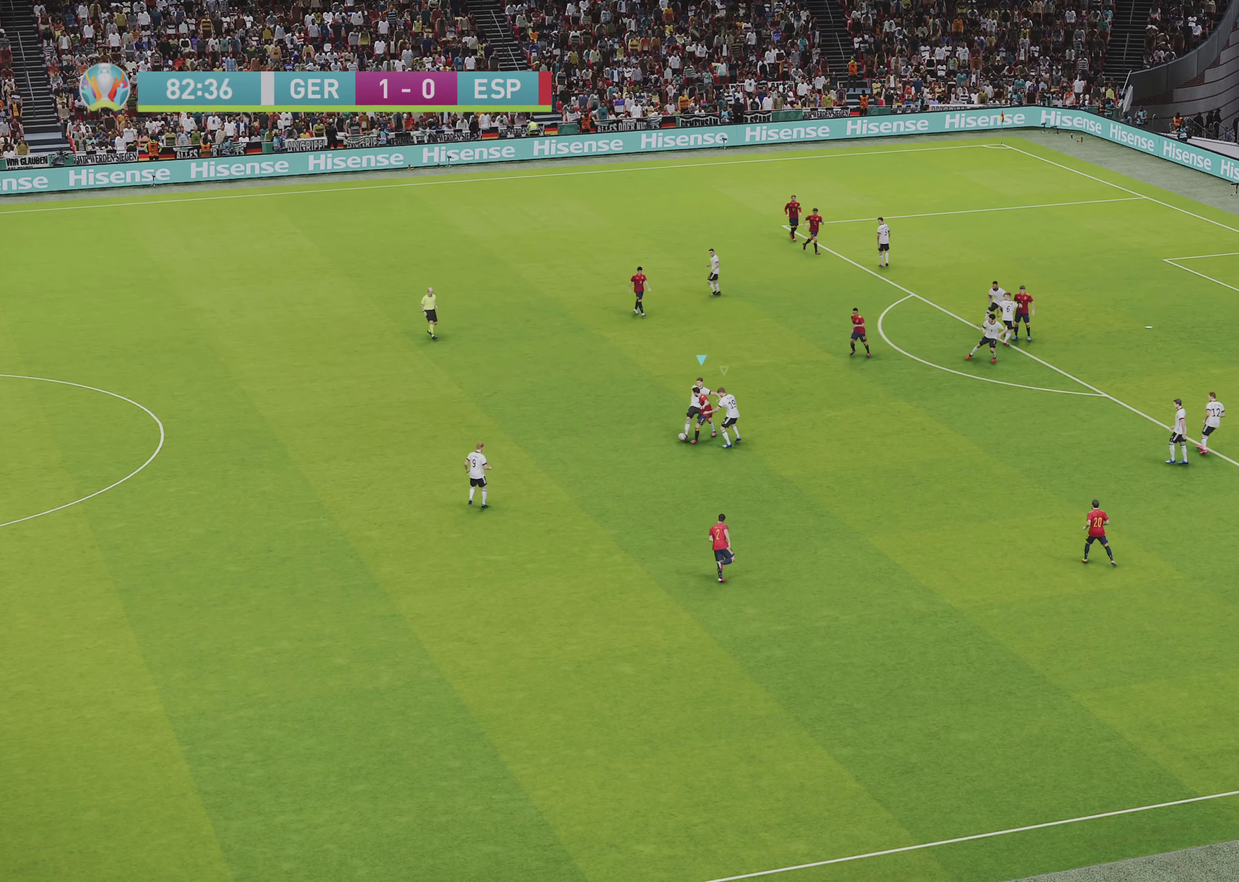
{"dt_ms": 500, "buttons": ["R1"], "left_stick": "down-left", "right_stick": "center", "events": [[167, "left_stick", "left"], [200, "L1", "down"], [317, "CROSS", "up"], [317, "left_stick", "down-left"], [350, "L1", "up"], [367, "SQUARE", "up"], [383, "R2", "up"]]}
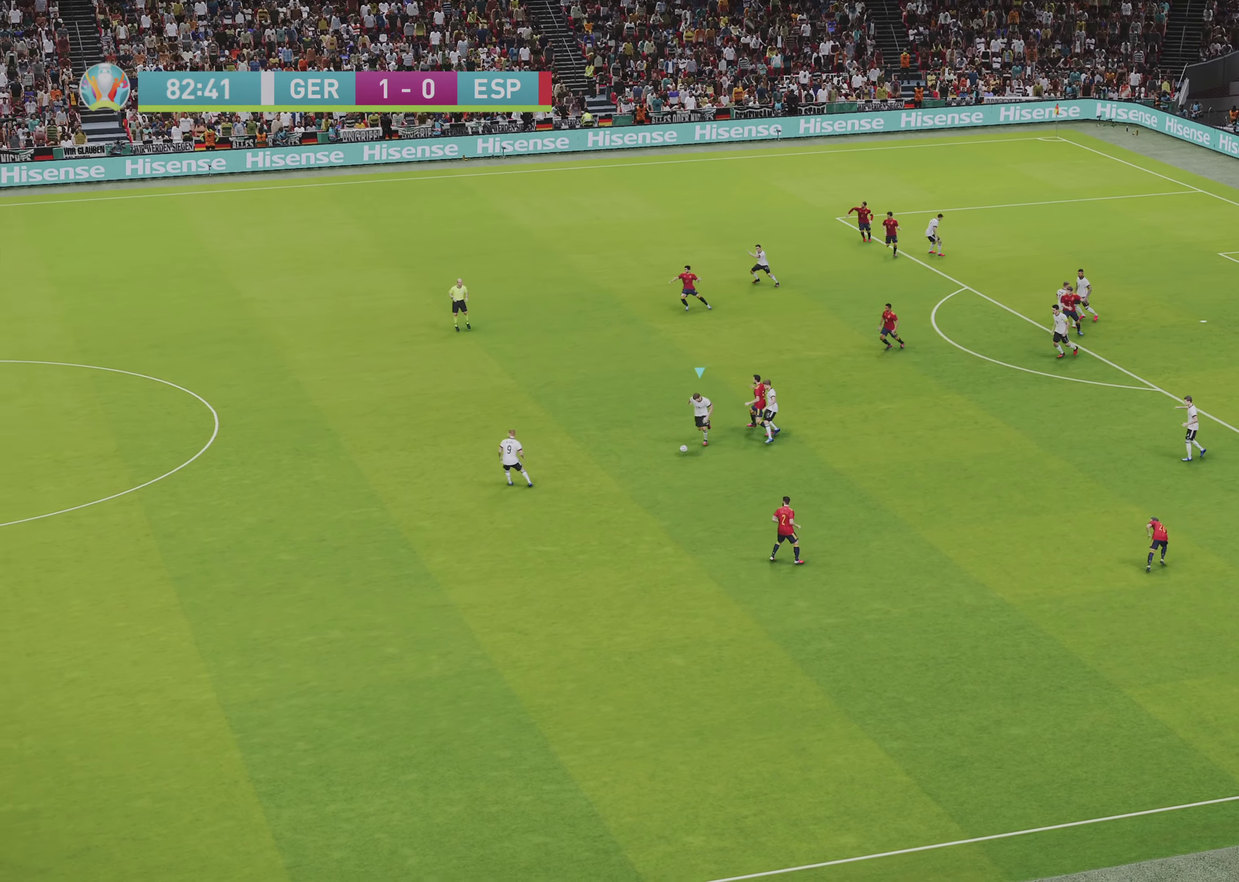
{"dt_ms": 500, "buttons": ["R1"], "left_stick": "left", "right_stick": "center", "events": [[150, "left_stick", "left"]]}
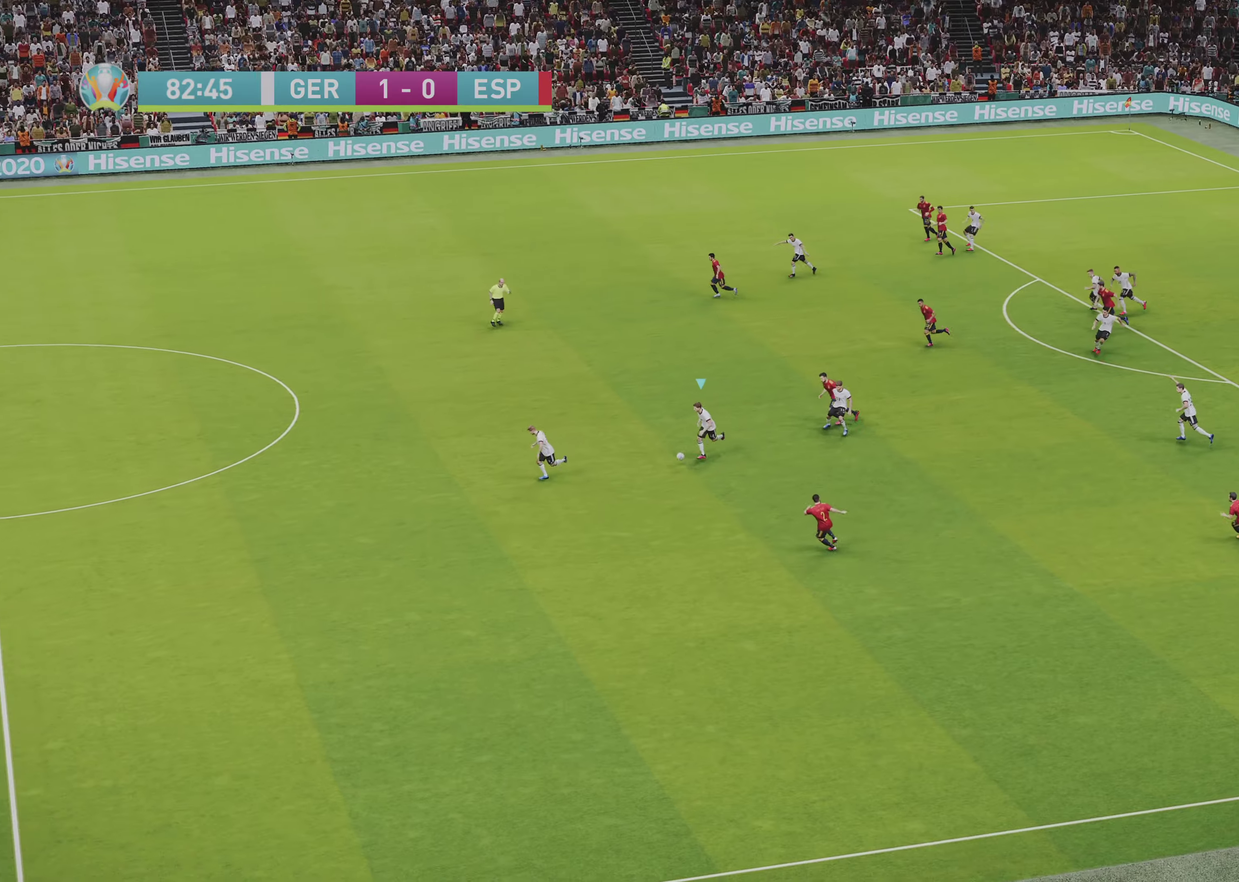
{"dt_ms": 500, "buttons": ["R1"], "left_stick": "left", "right_stick": "center", "events": []}
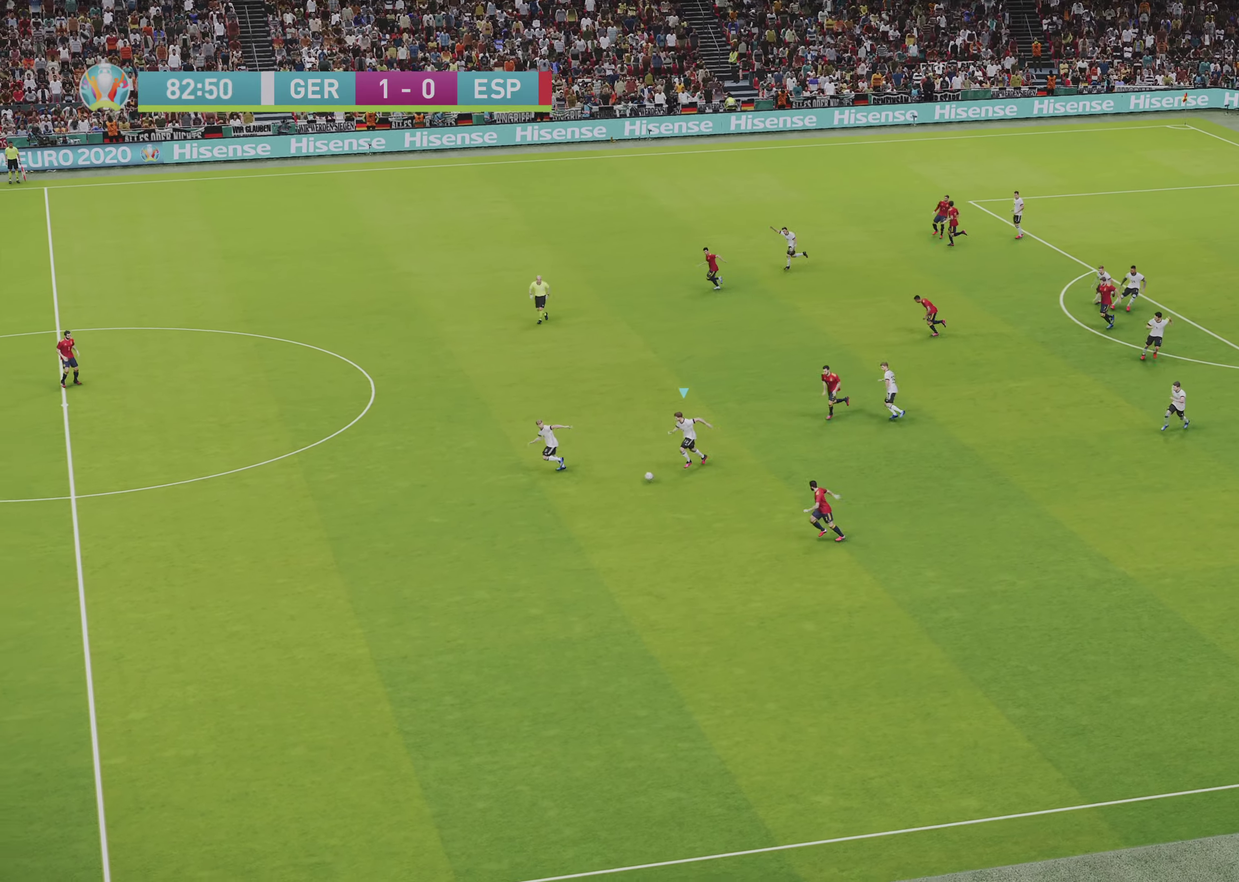
{"dt_ms": 500, "buttons": ["R1"], "left_stick": "left", "right_stick": "center", "events": [[117, "left_stick", "up-left"], [183, "left_stick", "left"]]}
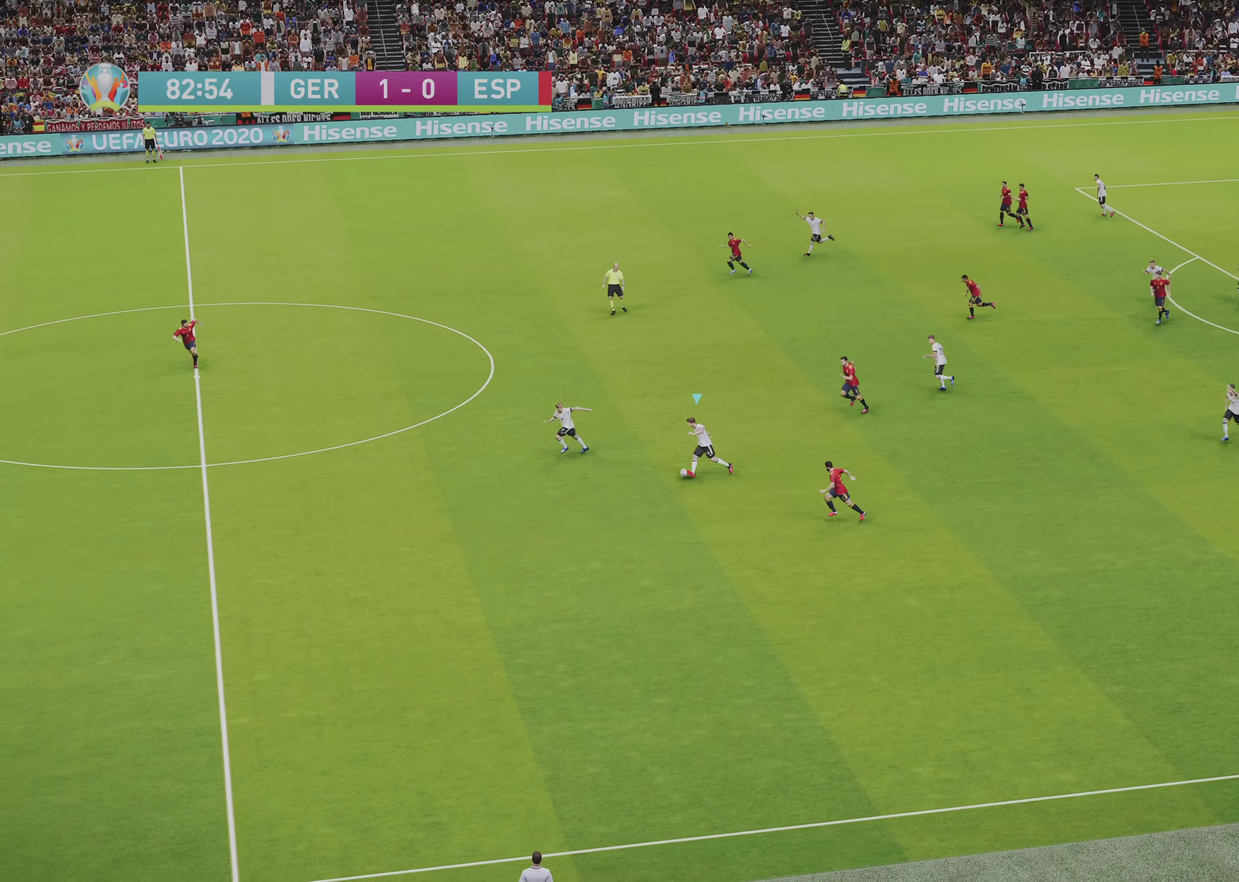
{"dt_ms": 500, "buttons": ["R1"], "left_stick": "up-left", "right_stick": "center", "events": [[367, "left_stick", "up-left"]]}
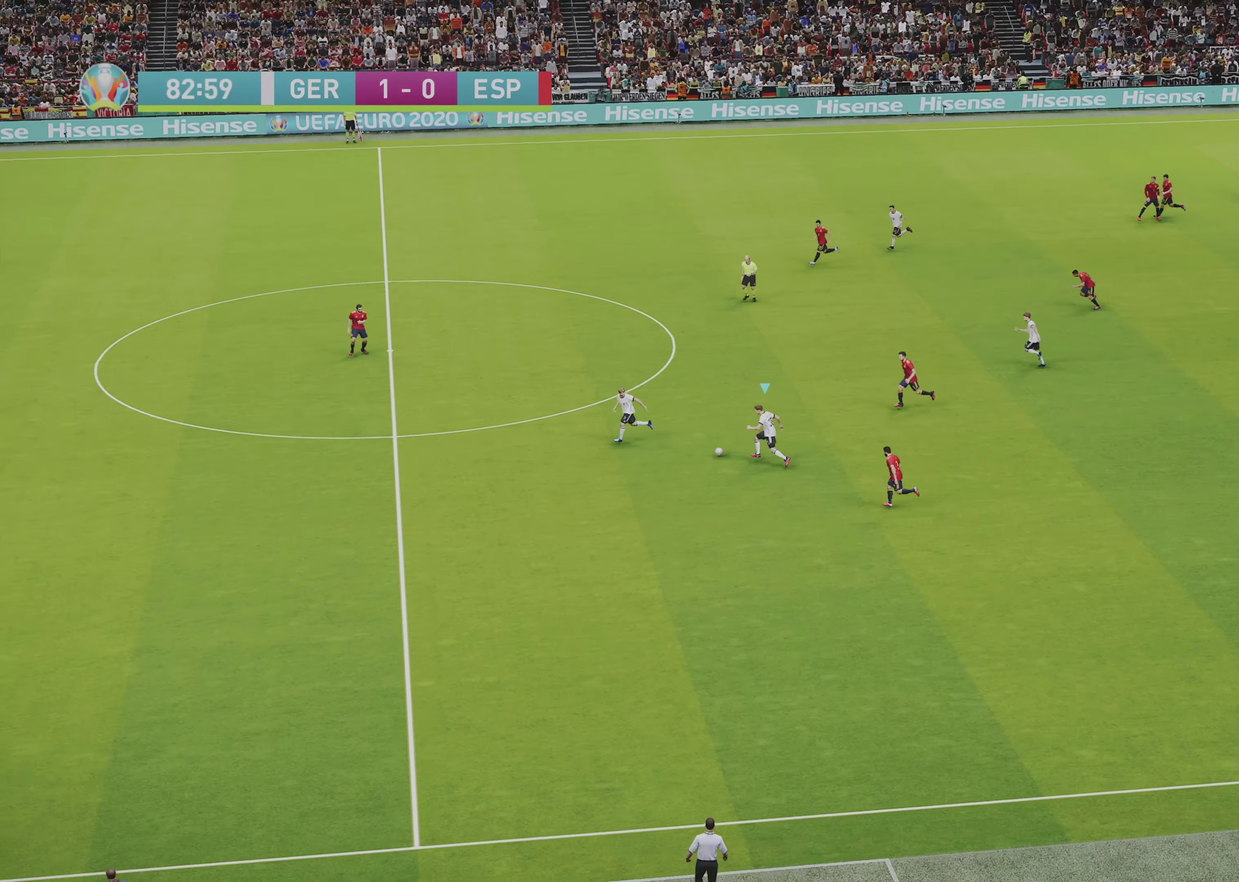
{"dt_ms": 500, "buttons": ["R1"], "left_stick": "up-left", "right_stick": "center", "events": []}
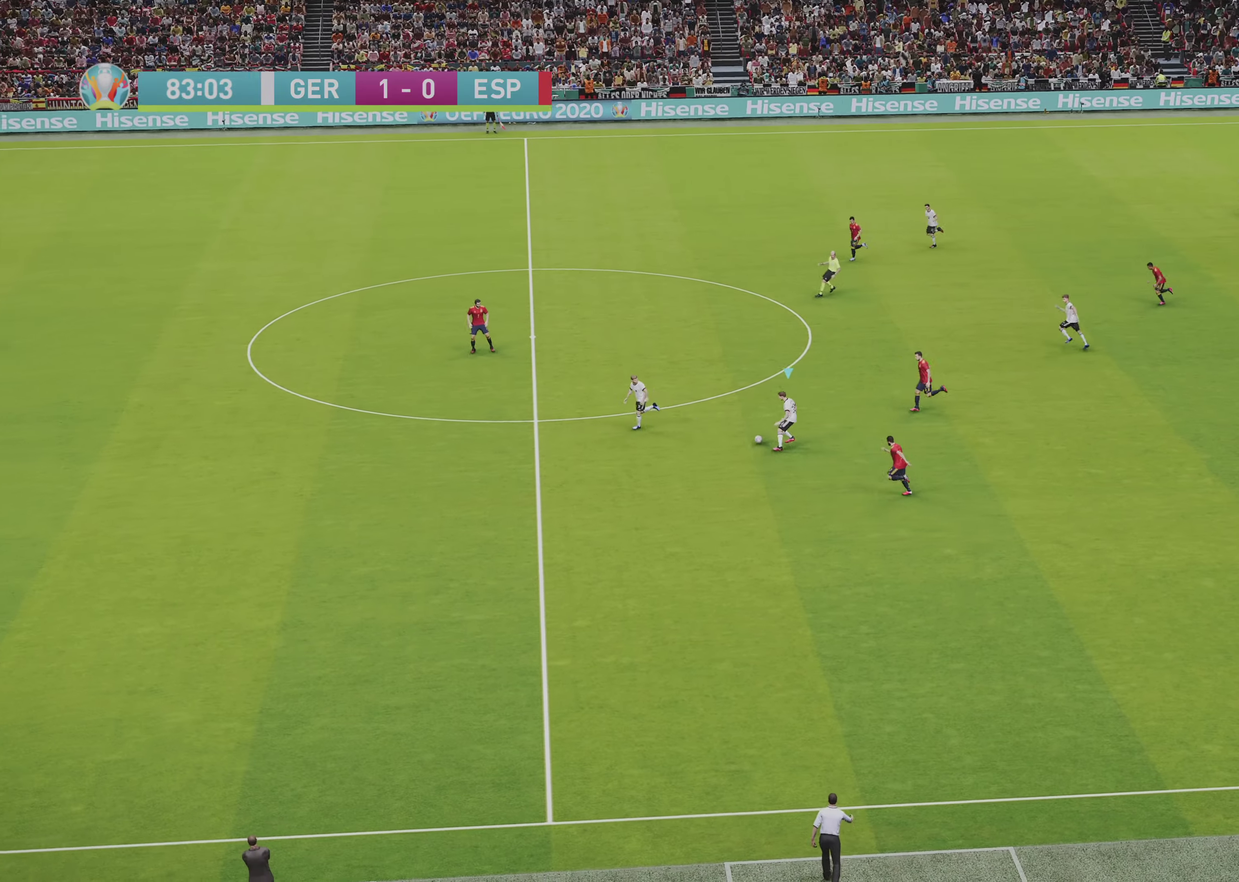
{"dt_ms": 500, "buttons": ["R1"], "left_stick": "left", "right_stick": "center", "events": [[50, "R1", "up"], [67, "left_stick", "left"], [83, "TRIANGLE", "down"], [117, "left_stick", "down-left"], [183, "left_stick", "left"], [200, "TRIANGLE", "up"], [433, "R1", "down"]]}
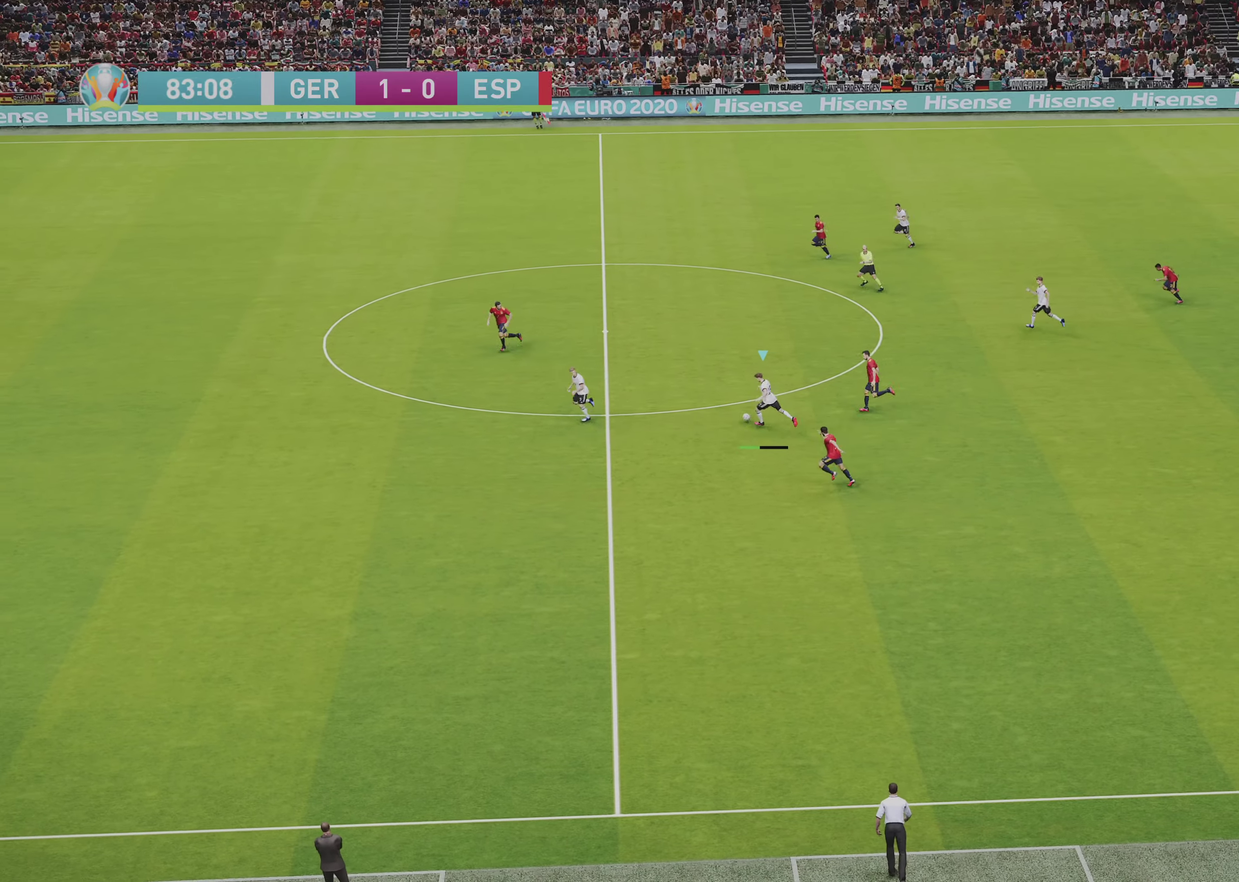
{"dt_ms": 500, "buttons": ["R1"], "left_stick": "left", "right_stick": "center", "events": []}
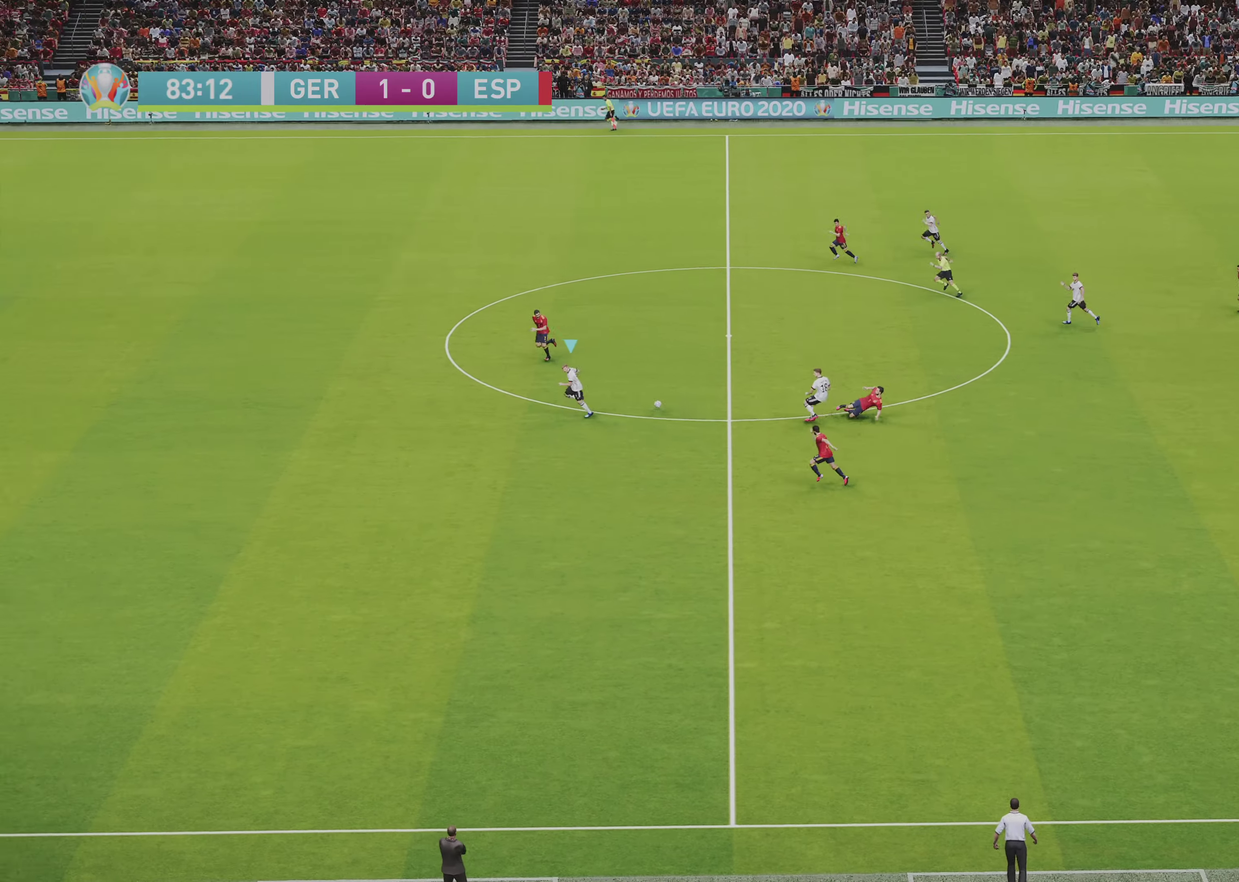
{"dt_ms": 500, "buttons": ["R1"], "left_stick": "left", "right_stick": "center", "events": []}
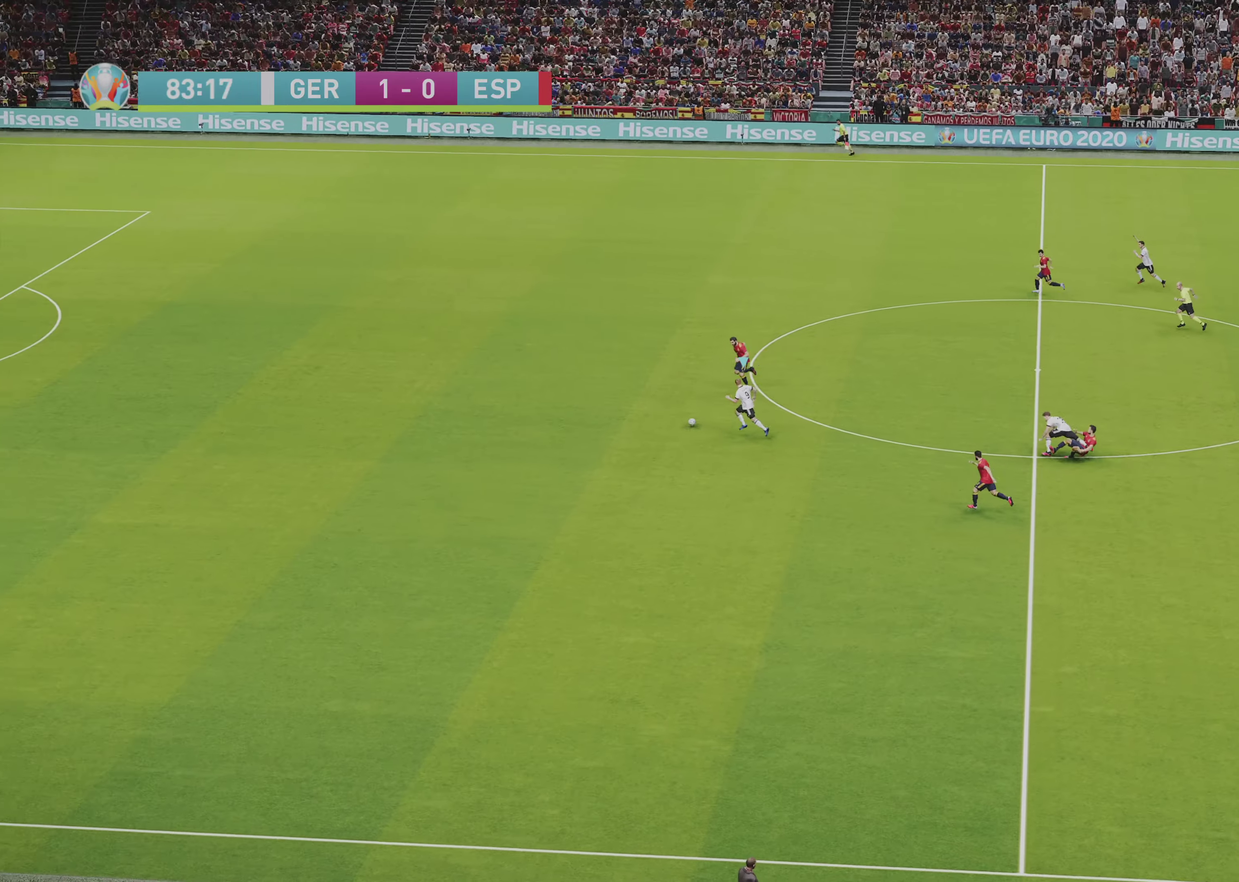
{"dt_ms": 350, "buttons": ["R1", "R2"], "left_stick": "left", "right_stick": "center", "events": [[183, "R2", "down"]]}
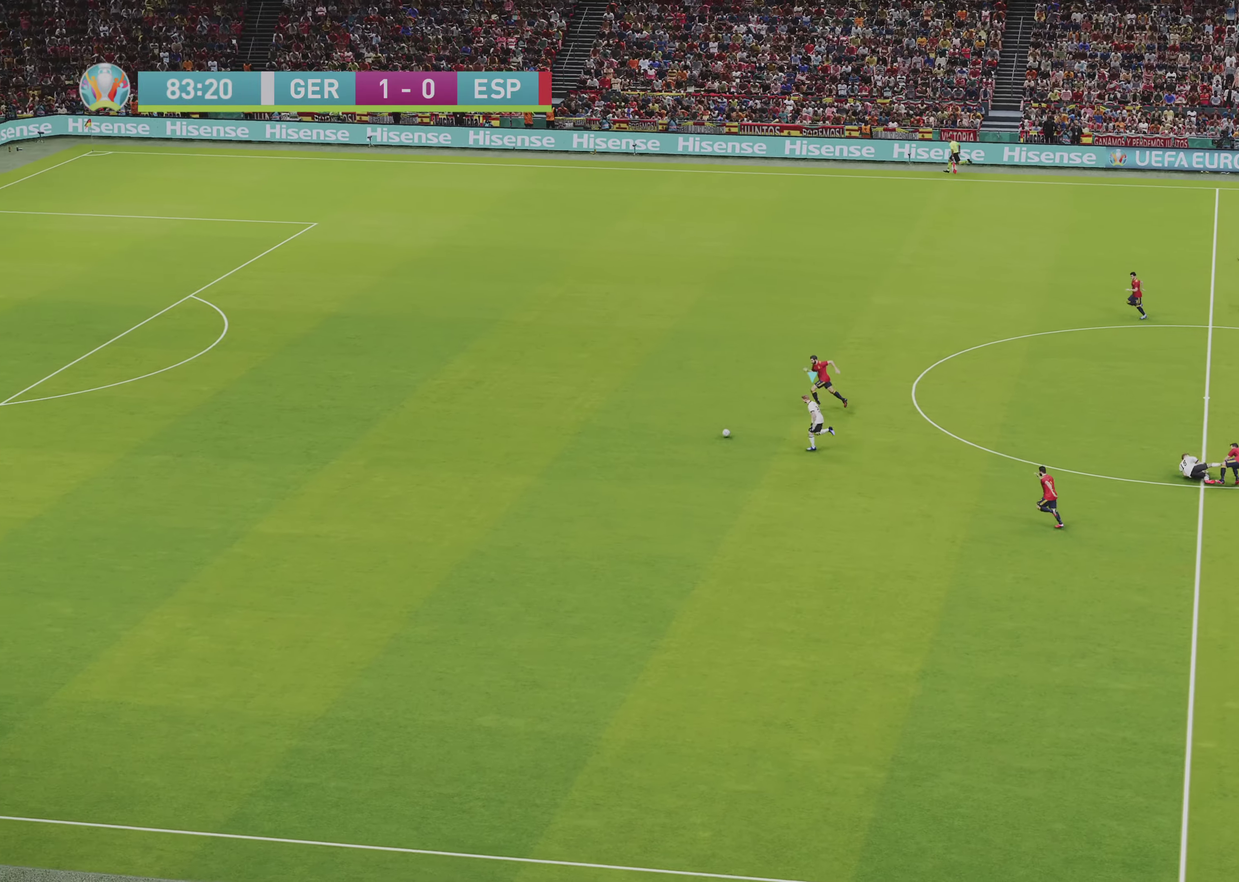
{"dt_ms": 350, "buttons": ["R1", "R2"], "left_stick": "up-left", "right_stick": "center", "events": [[233, "left_stick", "up-left"]]}
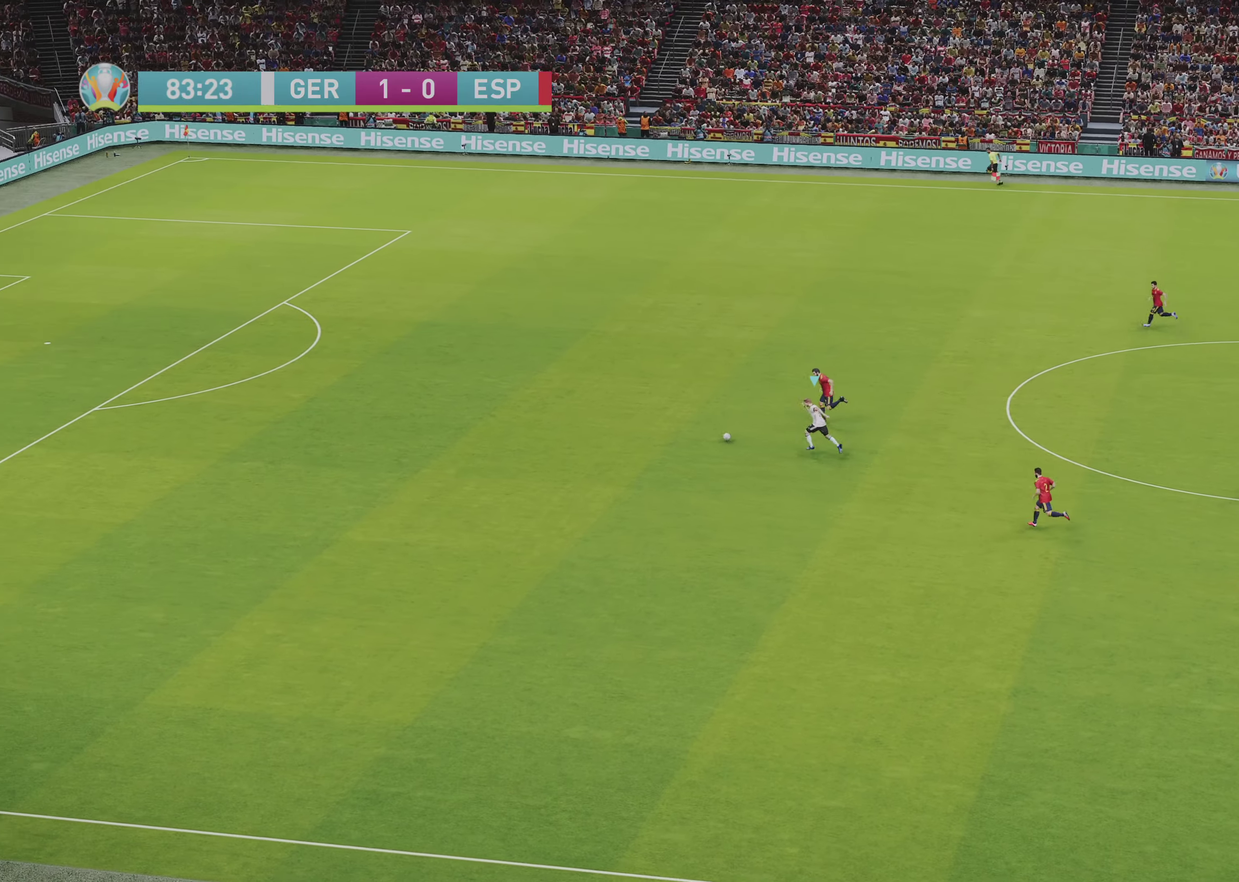
{"dt_ms": 400, "buttons": ["R1", "R2"], "left_stick": "up-left", "right_stick": "center", "events": [[183, "left_stick", "left"], [367, "left_stick", "up-left"]]}
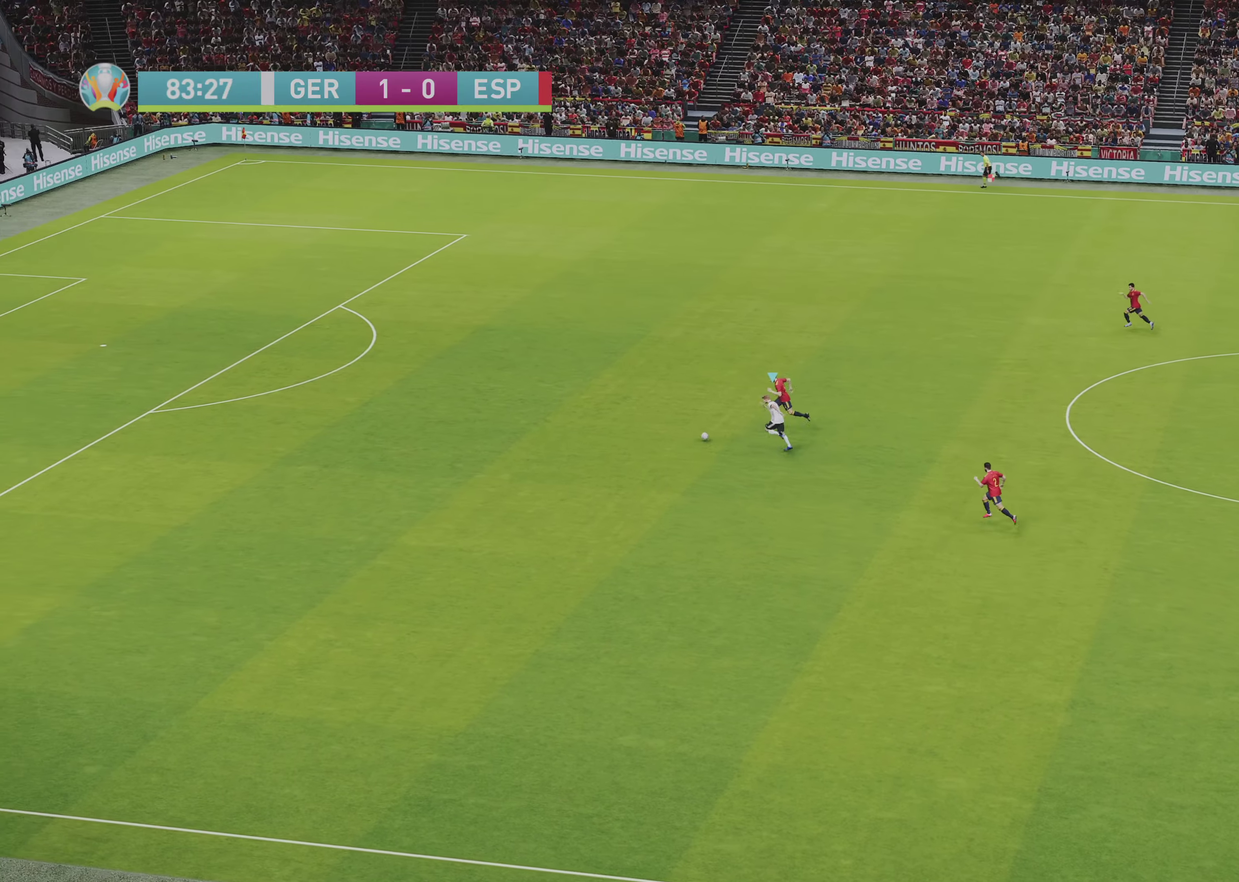
{"dt_ms": 500, "buttons": ["R1", "R2"], "left_stick": "left", "right_stick": "center", "events": [[450, "left_stick", "left"]]}
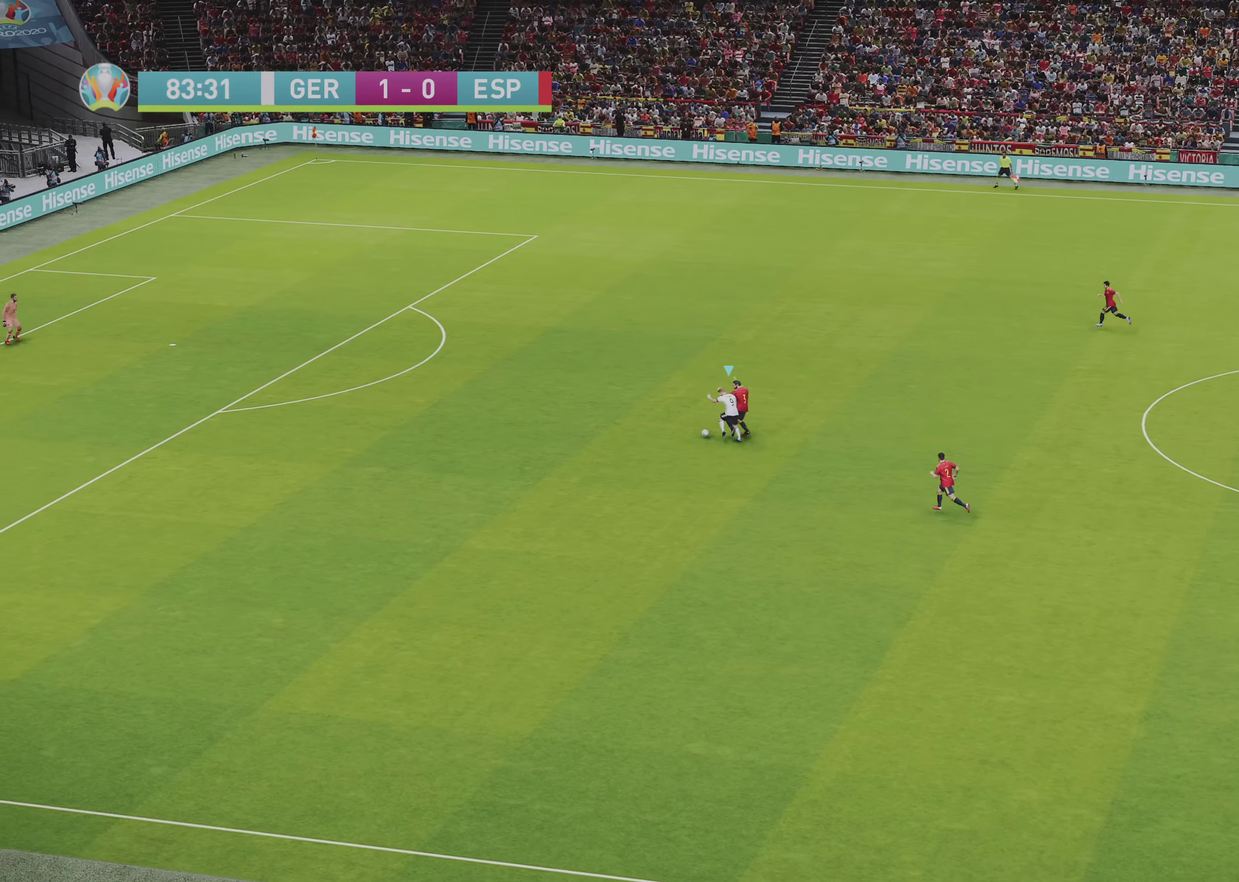
{"dt_ms": 500, "buttons": ["R1"], "left_stick": "up-left", "right_stick": "center", "events": [[300, "left_stick", "up-left"], [367, "R2", "up"]]}
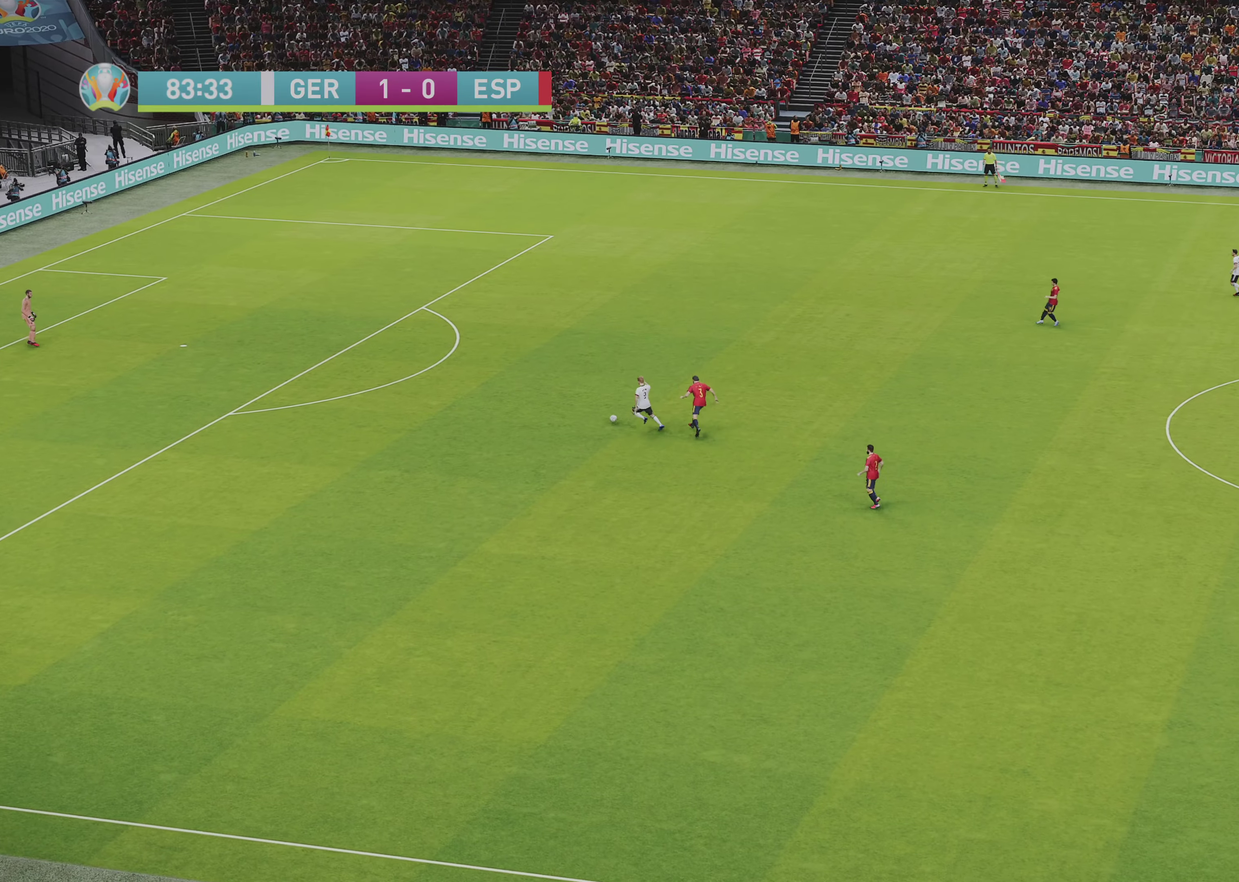
{"dt_ms": 500, "buttons": ["R1"], "left_stick": "up-left", "right_stick": "center", "events": []}
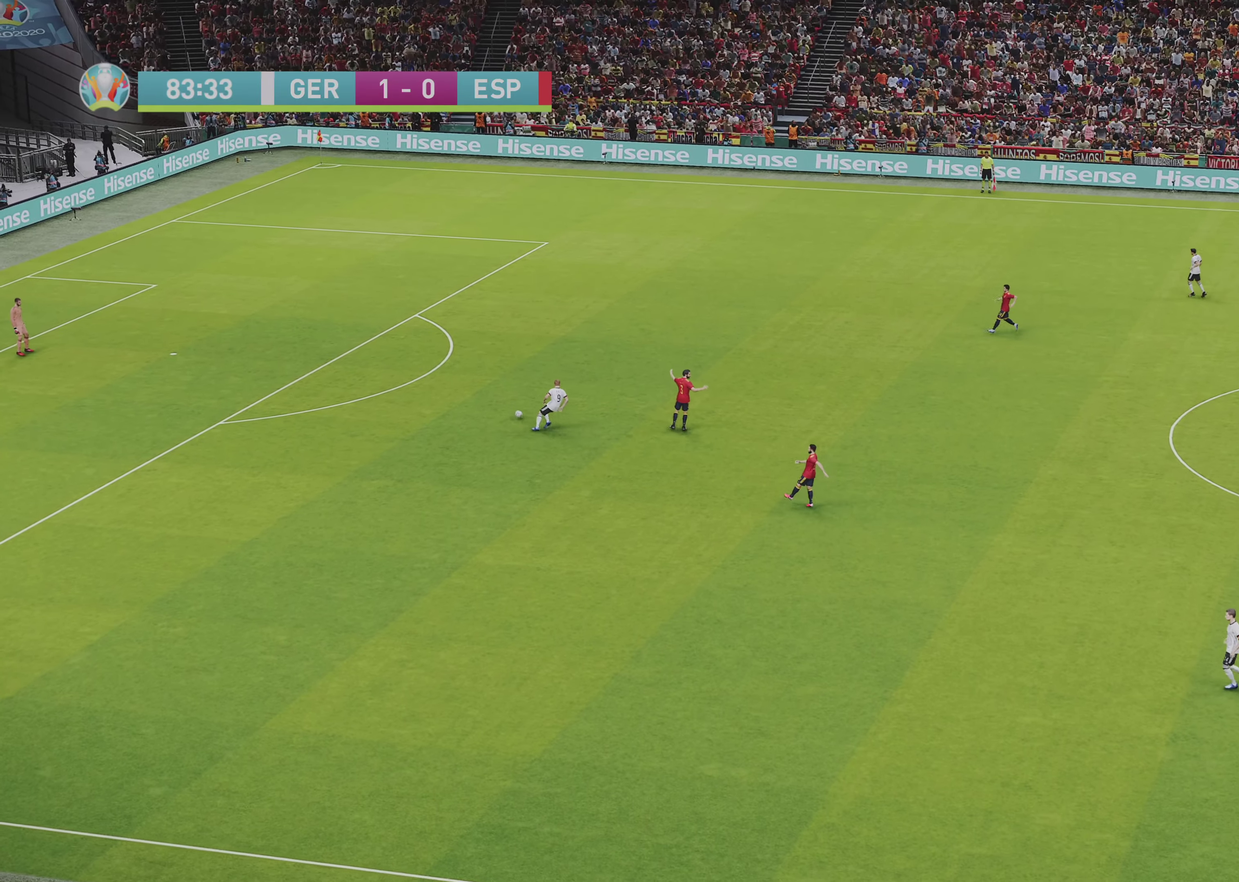
{"dt_ms": 250, "buttons": ["R1"], "left_stick": "up-left", "right_stick": "center", "events": []}
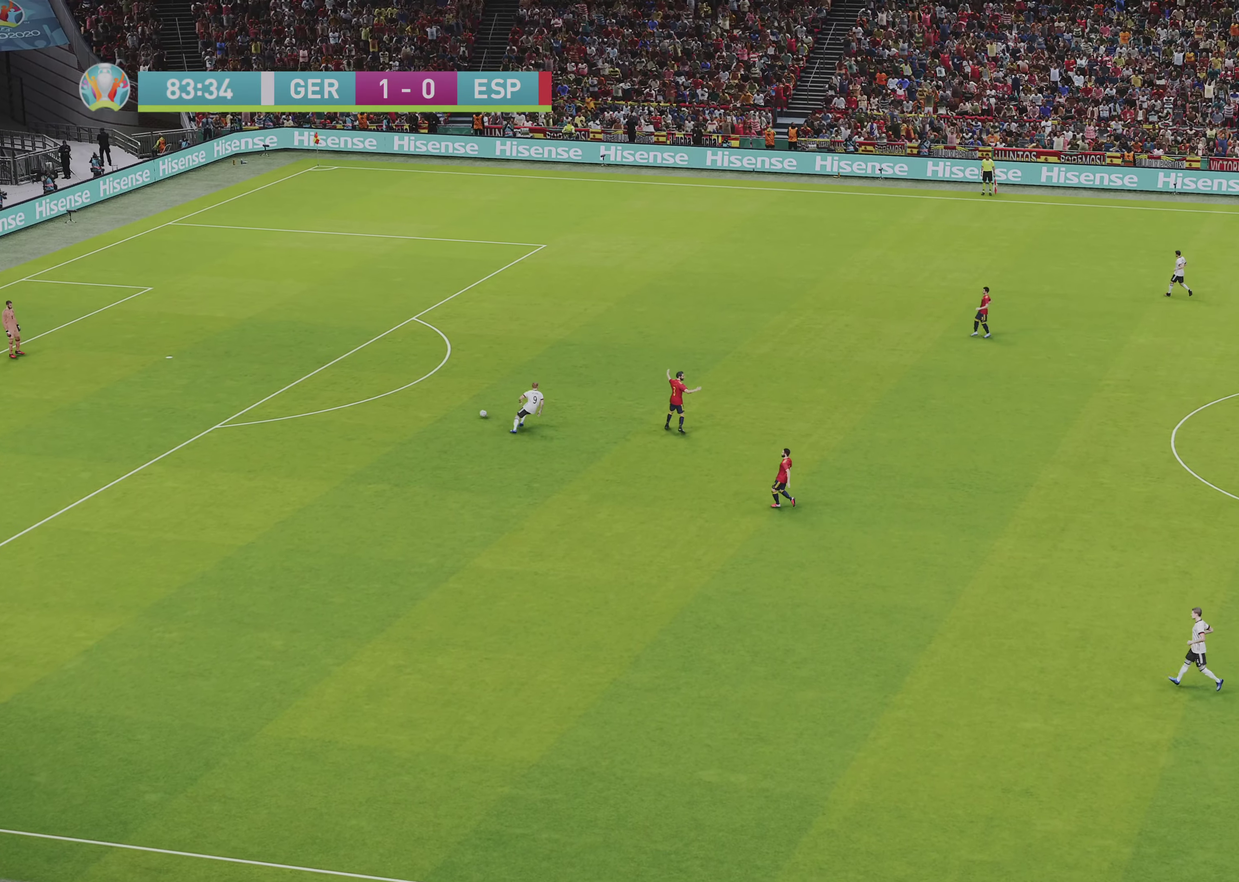
{"dt_ms": 550, "buttons": ["R1"], "left_stick": "up-left", "right_stick": "center", "events": []}
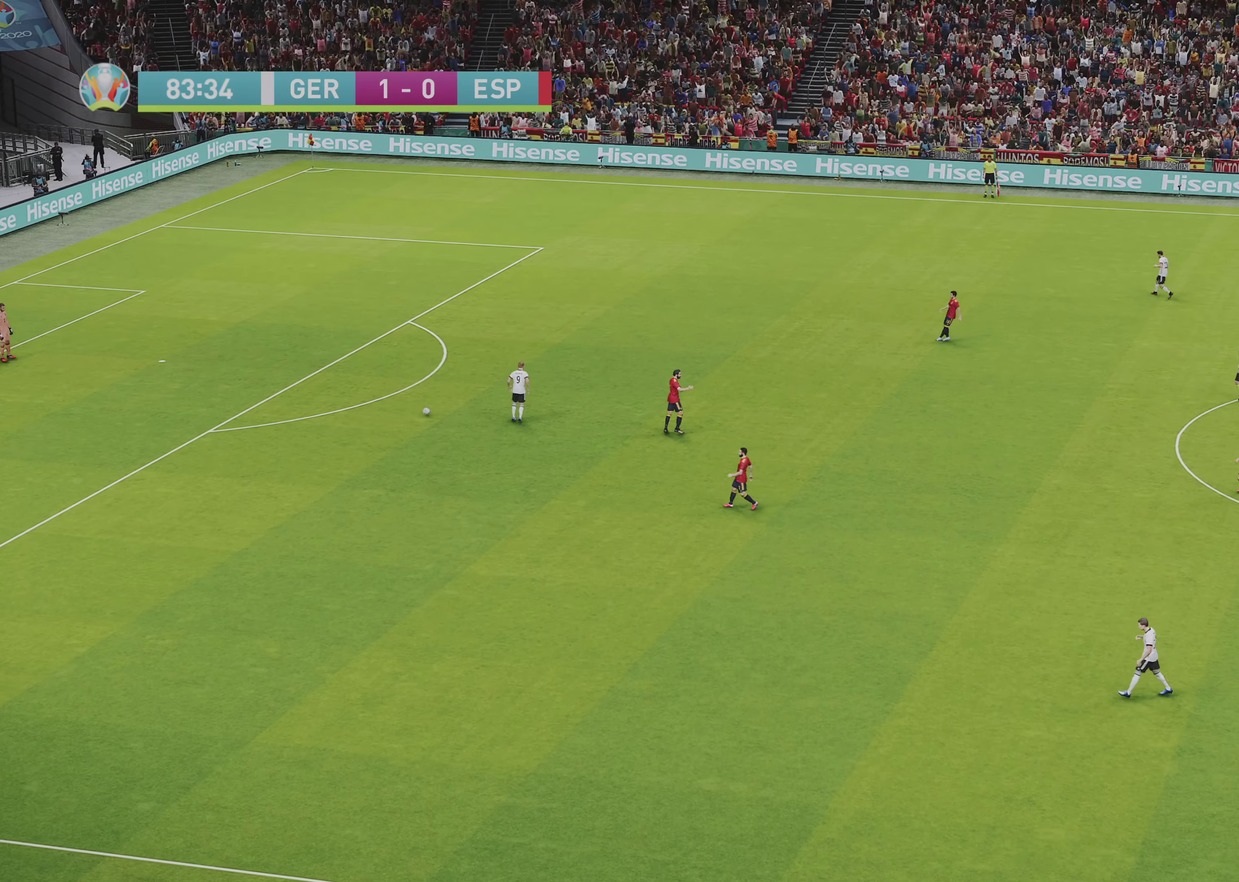
{"dt_ms": 450, "buttons": ["R1", "R2"], "left_stick": "up-left", "right_stick": "center", "events": [[33, "R2", "down"]]}
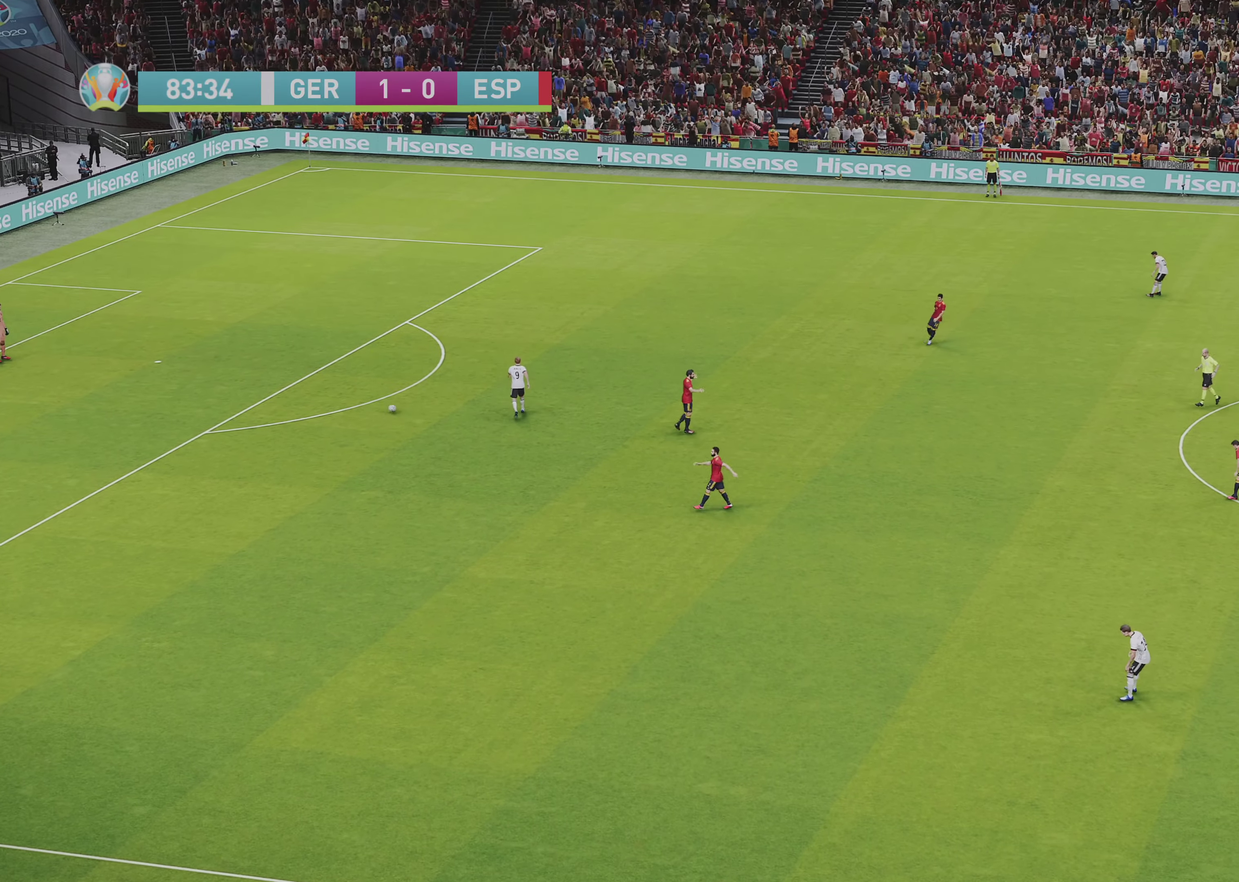
{"dt_ms": 350, "buttons": [], "left_stick": "up-left", "right_stick": "center", "events": [[300, "R2", "up"], [317, "R1", "up"]]}
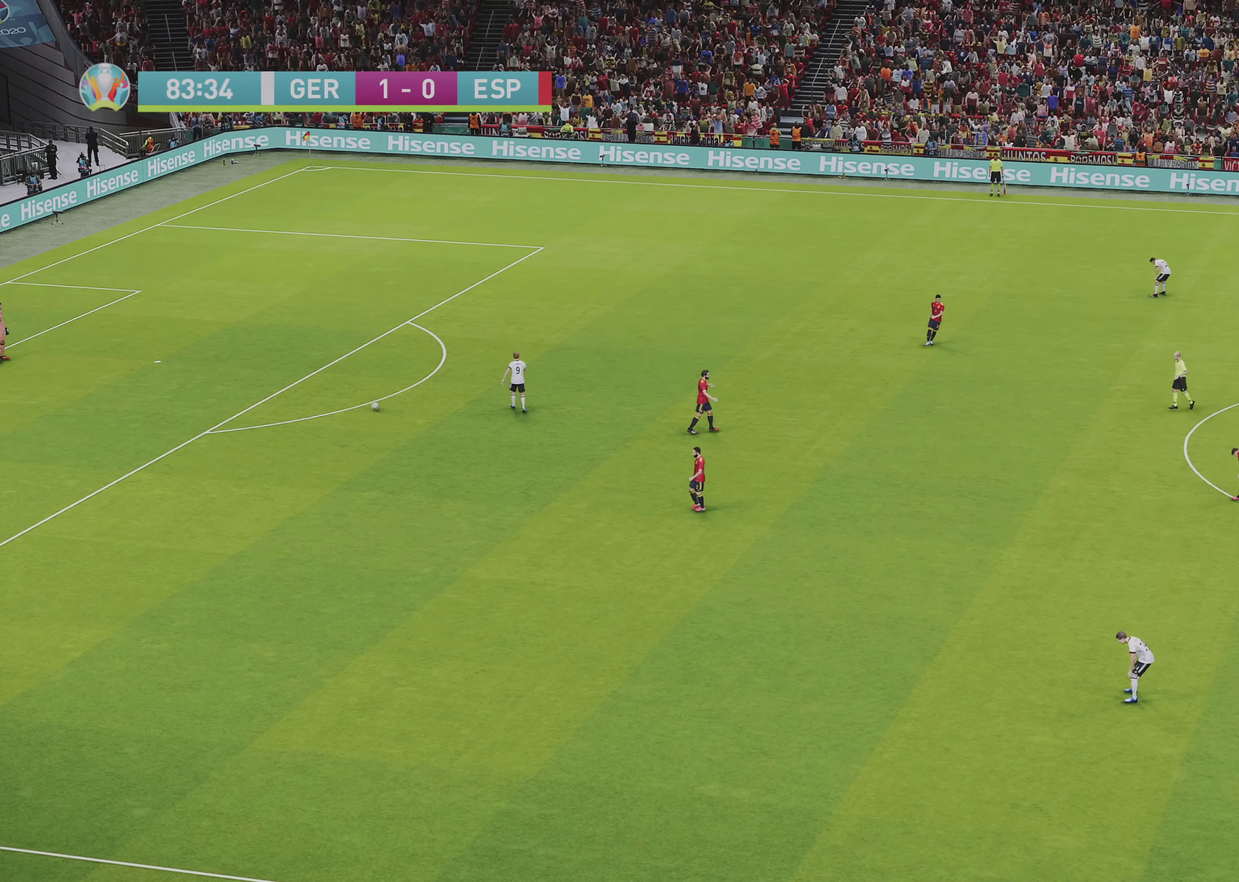
{"dt_ms": 500, "buttons": [], "left_stick": "up-left", "right_stick": "center", "events": []}
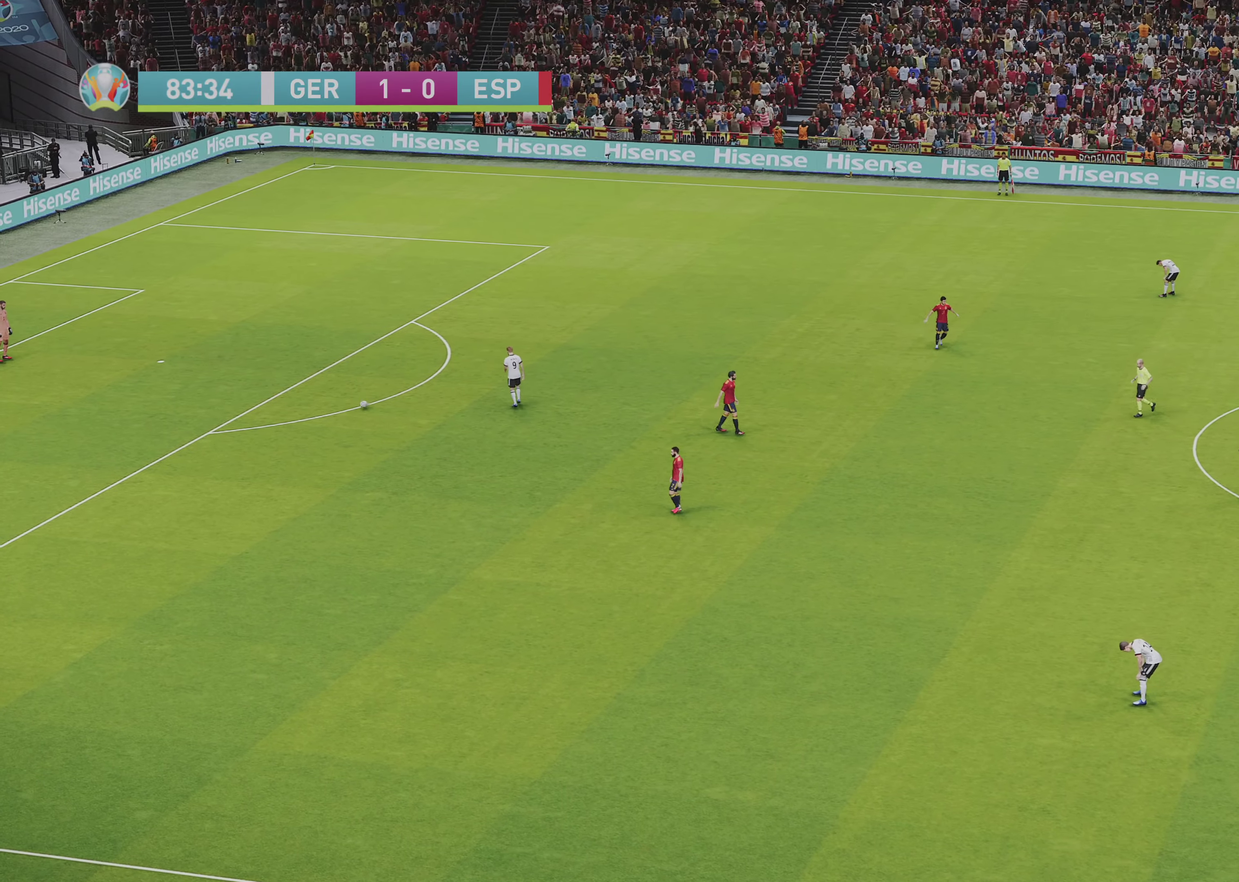
{"dt_ms": 700, "buttons": [], "left_stick": "center", "right_stick": "center", "events": [[67, "left_stick", "left"], [417, "left_stick", "center"]]}
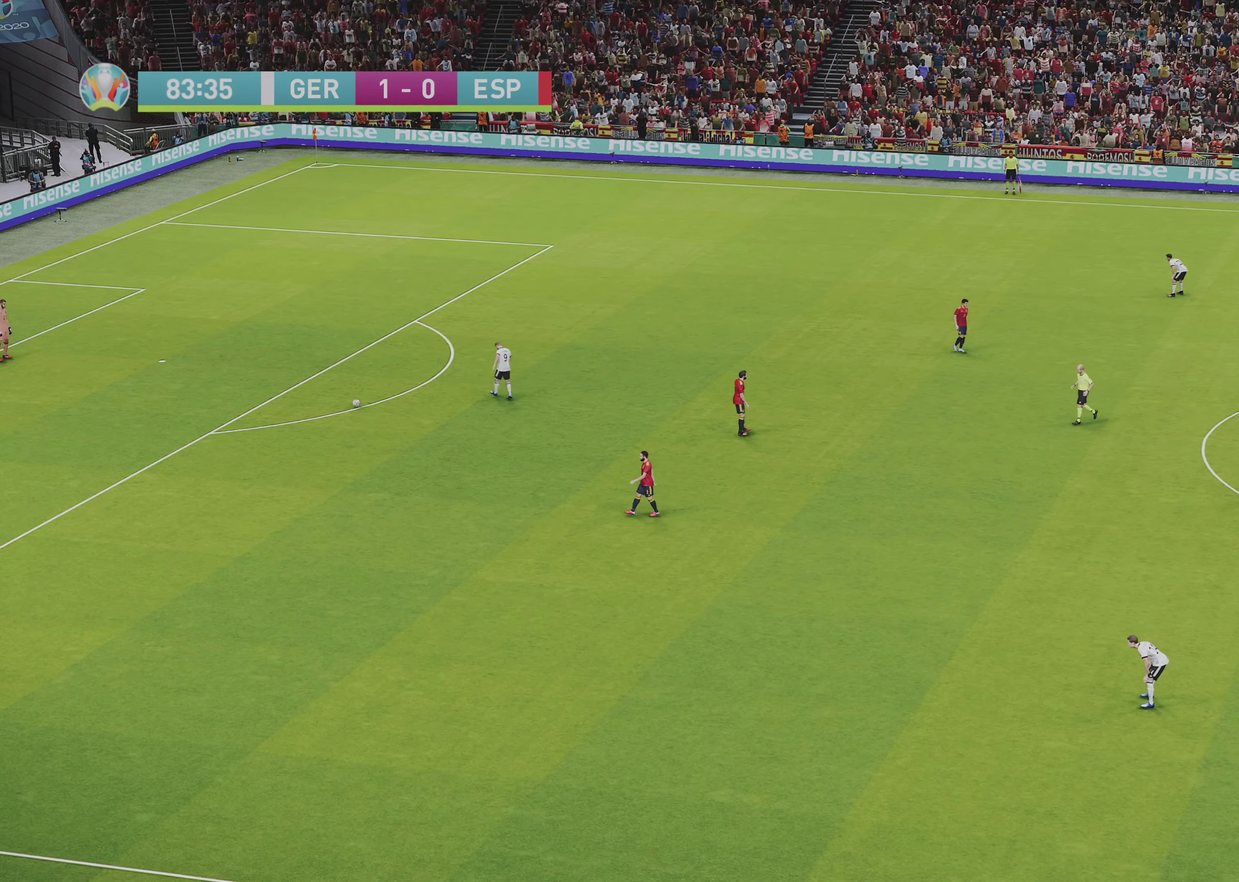
{"dt_ms": 450, "buttons": [], "left_stick": "left", "right_stick": "center", "events": [[267, "left_stick", "left"]]}
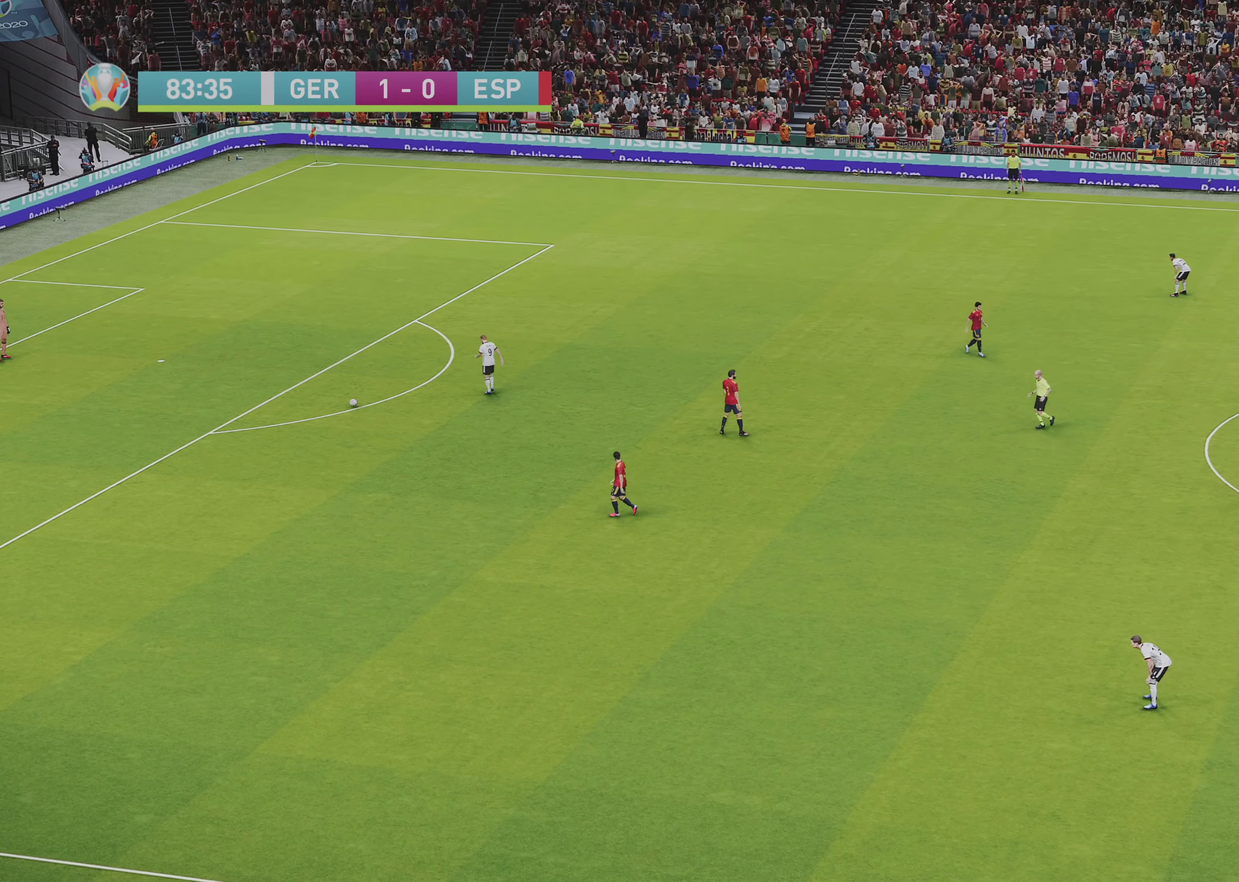
{"dt_ms": 350, "buttons": [], "left_stick": "left", "right_stick": "center", "events": []}
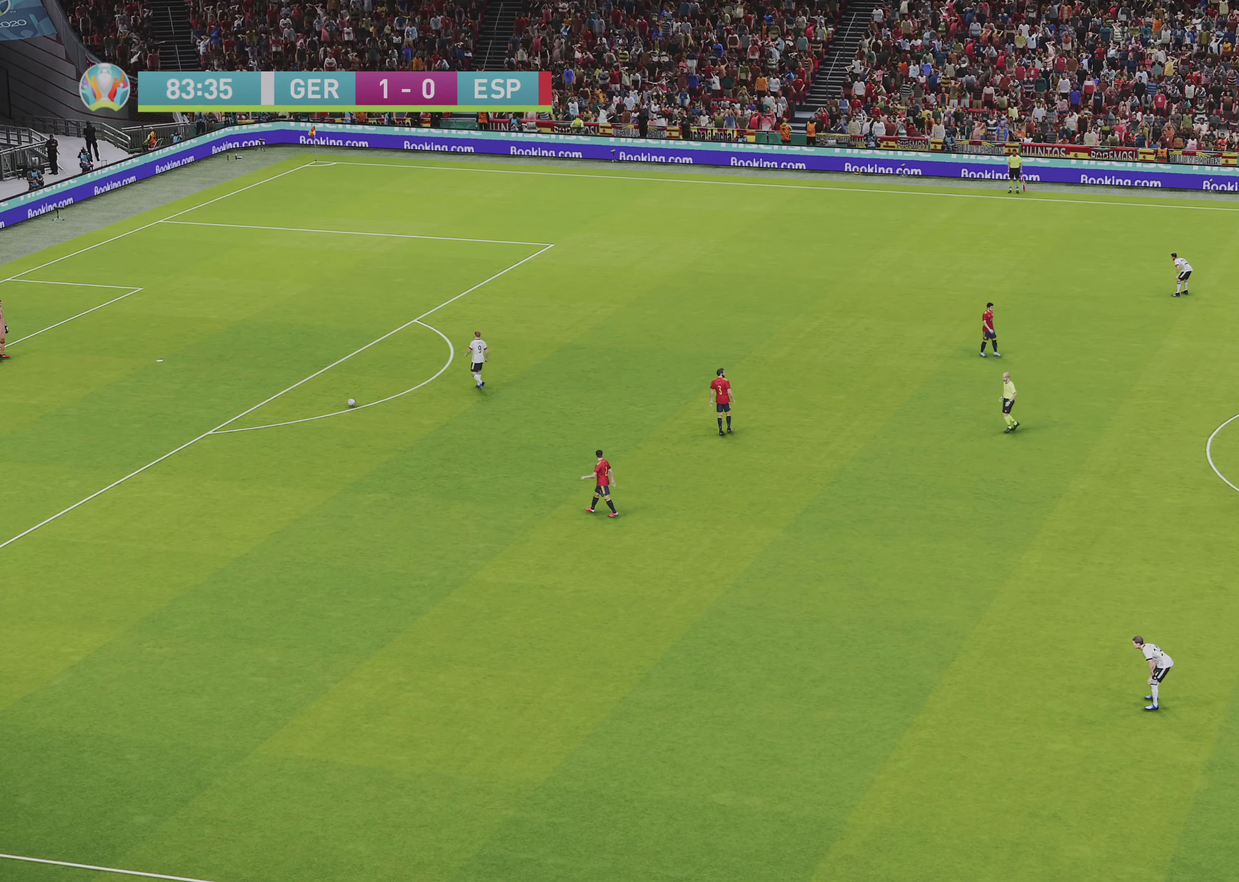
{"dt_ms": 650, "buttons": [], "left_stick": "left", "right_stick": "center", "events": [[17, "left_stick", "center"], [533, "left_stick", "left"]]}
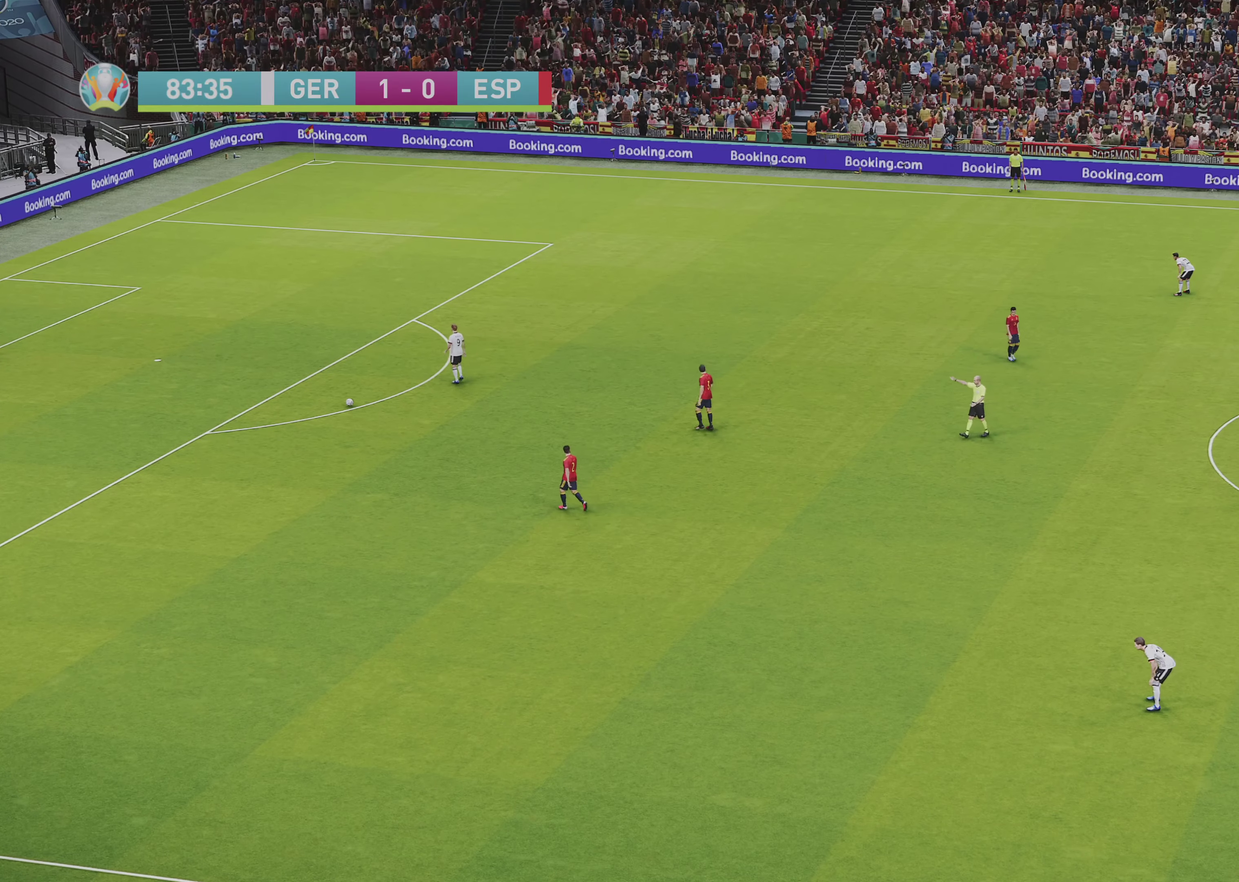
{"dt_ms": 450, "buttons": [], "left_stick": "center", "right_stick": "center", "events": [[417, "left_stick", "center"]]}